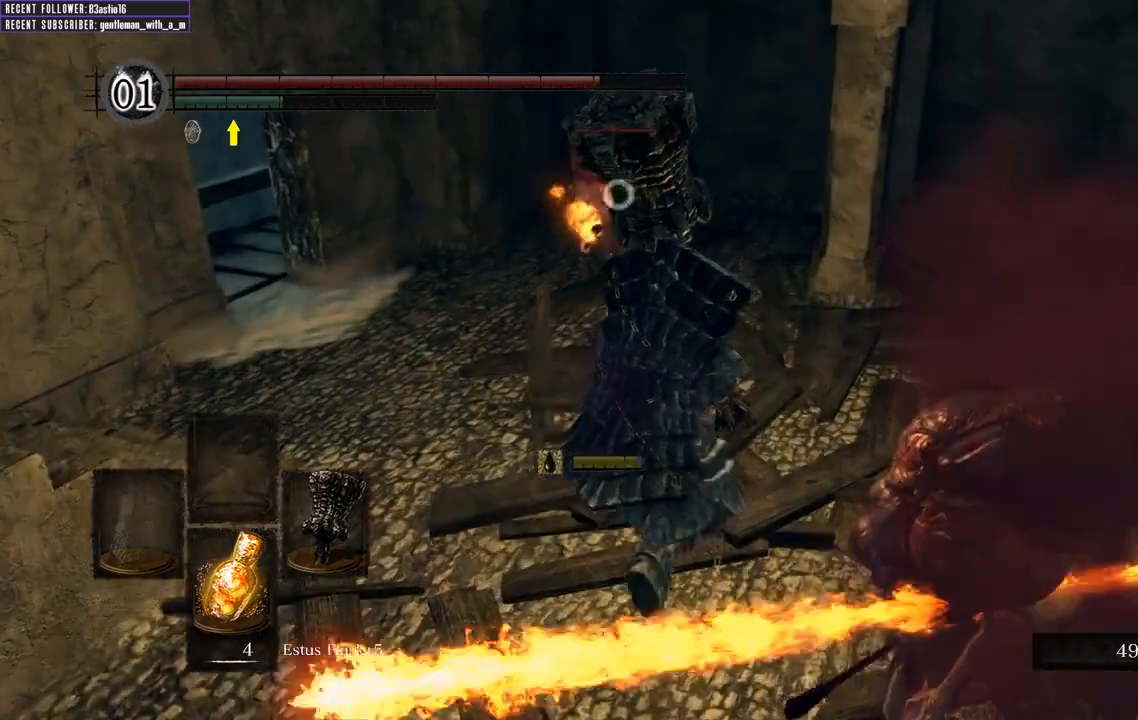
Gameplay with a controller (Xbox layout); each line is a JSON object with the inputs held at the frame after it (dt_ms = milliseconds from this image to that frame). "events" lists button and stick changes between this image and that frame as [ms after this image, input, new state], when the widget could be followed in between.
{"dt_ms": 500, "buttons": [], "left_stick": "up", "right_stick": "center", "events": [[67, "B", "up"], [217, "R1", "down"], [367, "R1", "up"]]}
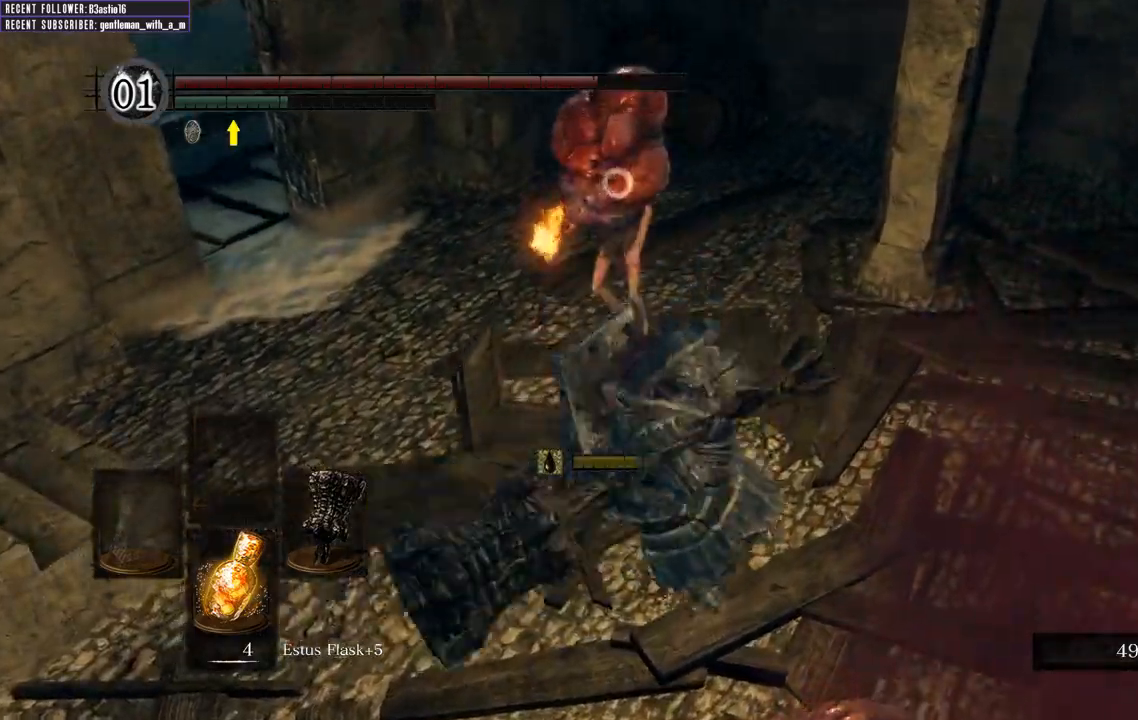
{"dt_ms": 500, "buttons": [], "left_stick": "up", "right_stick": "center", "events": []}
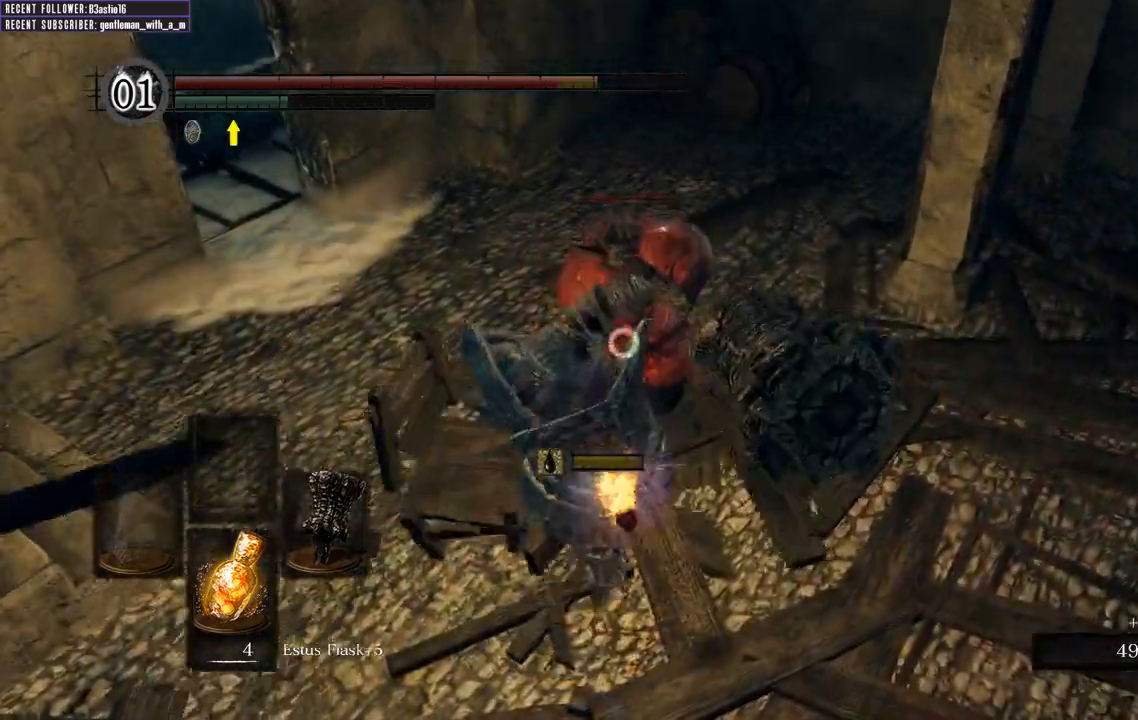
{"dt_ms": 500, "buttons": [], "left_stick": "center", "right_stick": "right", "events": [[133, "left_stick", "center"], [500, "right_stick", "right"]]}
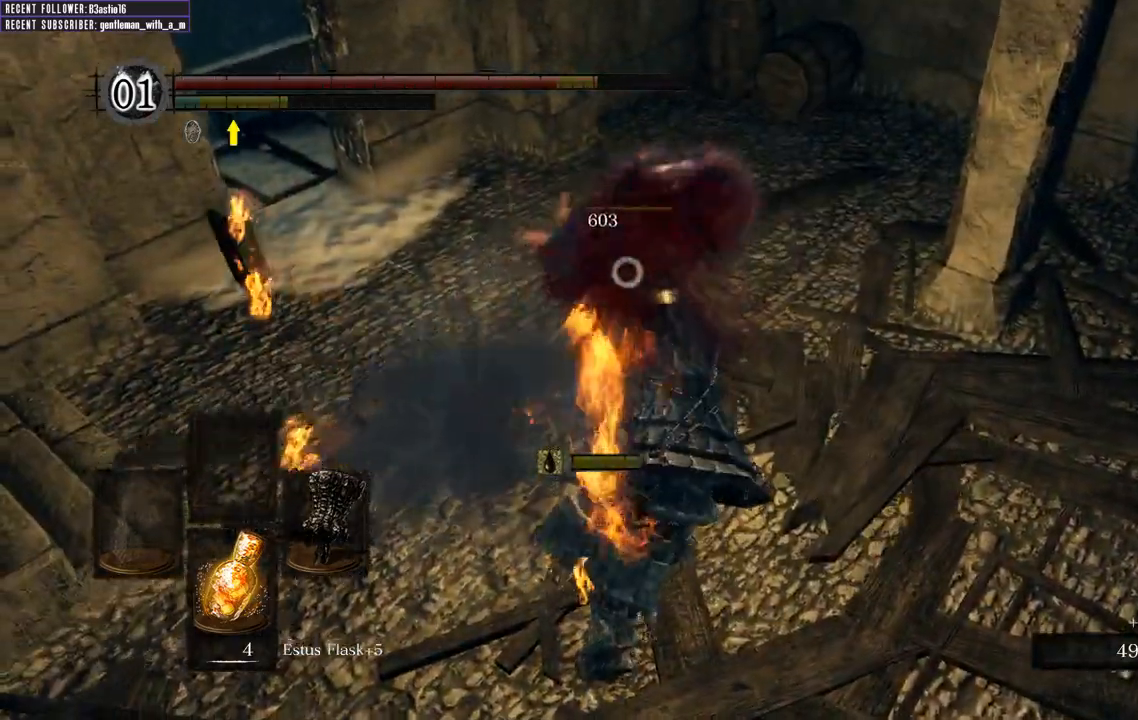
{"dt_ms": 500, "buttons": [], "left_stick": "up-right", "right_stick": "right", "events": [[100, "left_stick", "right"], [267, "left_stick", "up-right"]]}
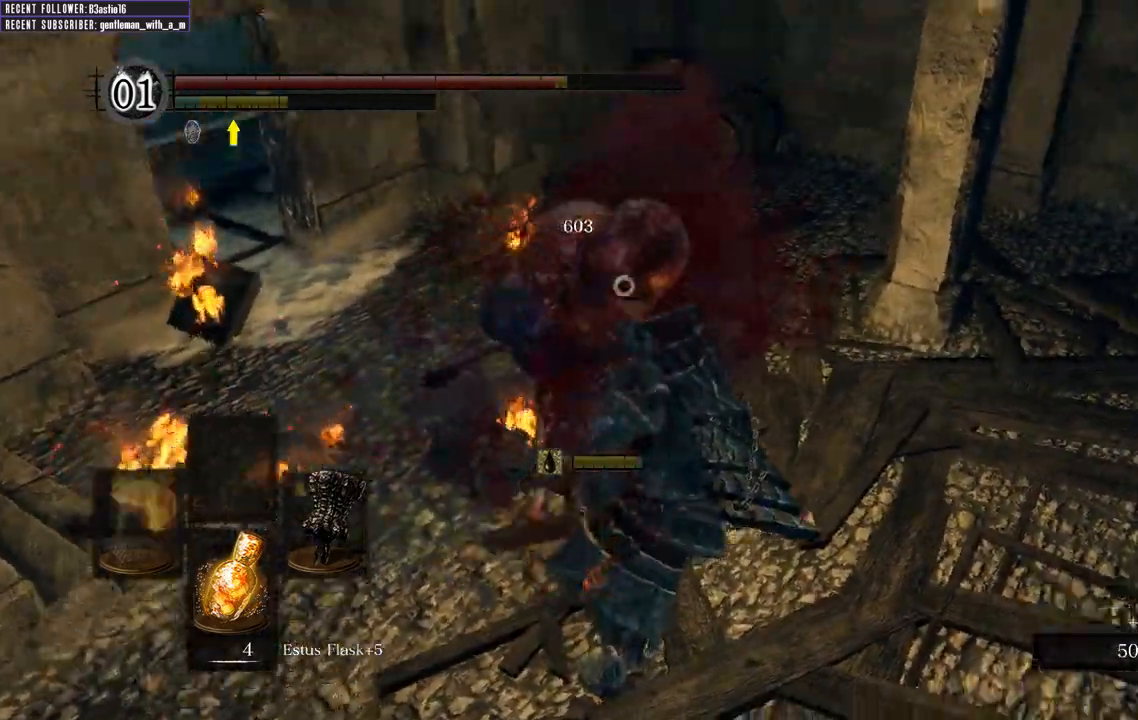
{"dt_ms": 500, "buttons": ["B"], "left_stick": "up-right", "right_stick": "right", "events": [[133, "R3", "down"], [133, "right_stick", "center"], [250, "R3", "up"], [283, "right_stick", "right"], [433, "B", "down"]]}
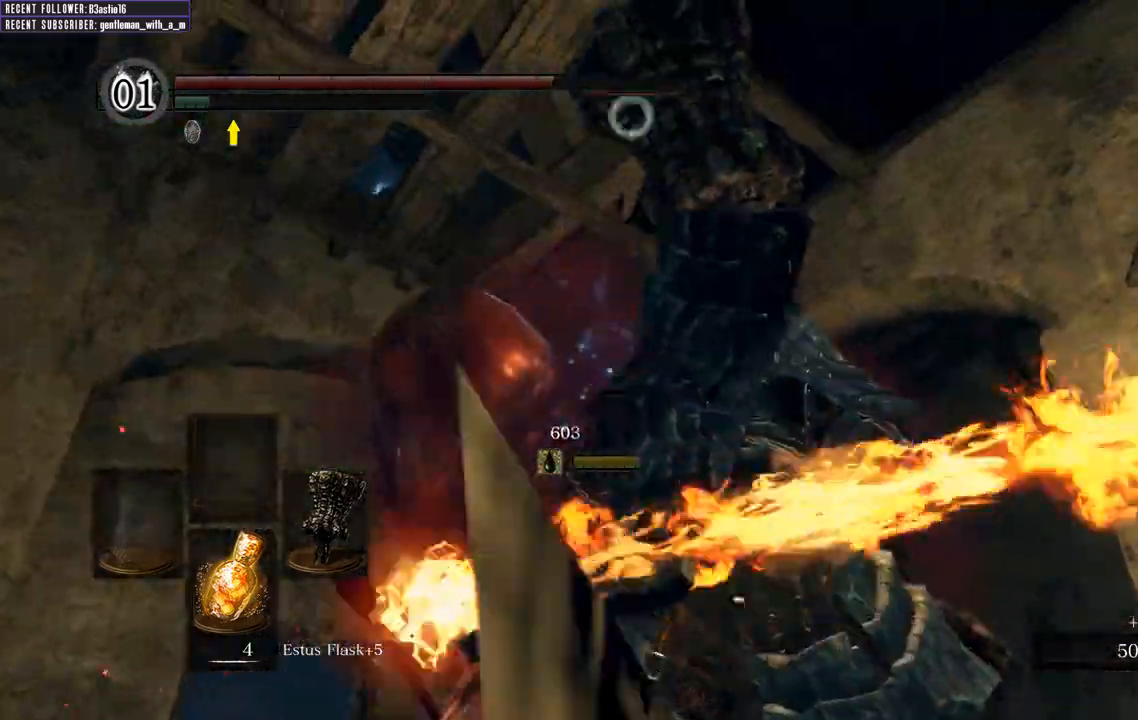
{"dt_ms": 500, "buttons": ["B"], "left_stick": "up-right", "right_stick": "right"}
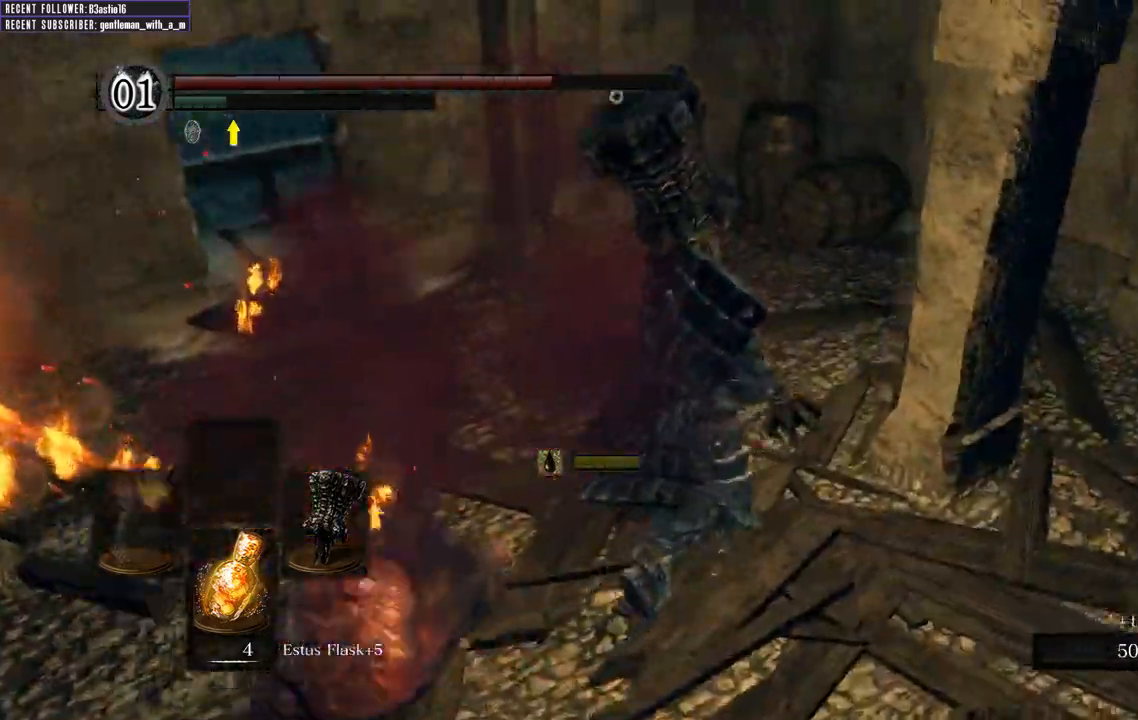
{"dt_ms": 1000, "buttons": ["B"], "left_stick": "up", "right_stick": "center"}
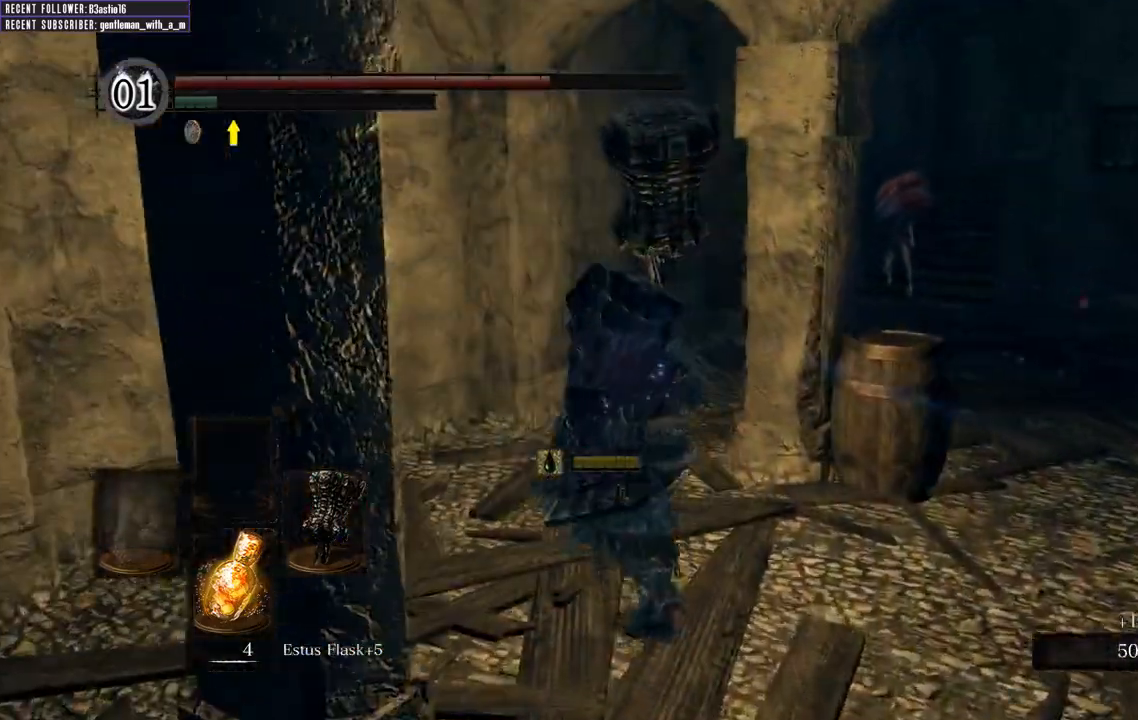
{"dt_ms": 500, "buttons": ["B"], "left_stick": "up", "right_stick": "center", "events": [[250, "right_stick", "right"], [433, "right_stick", "center"]]}
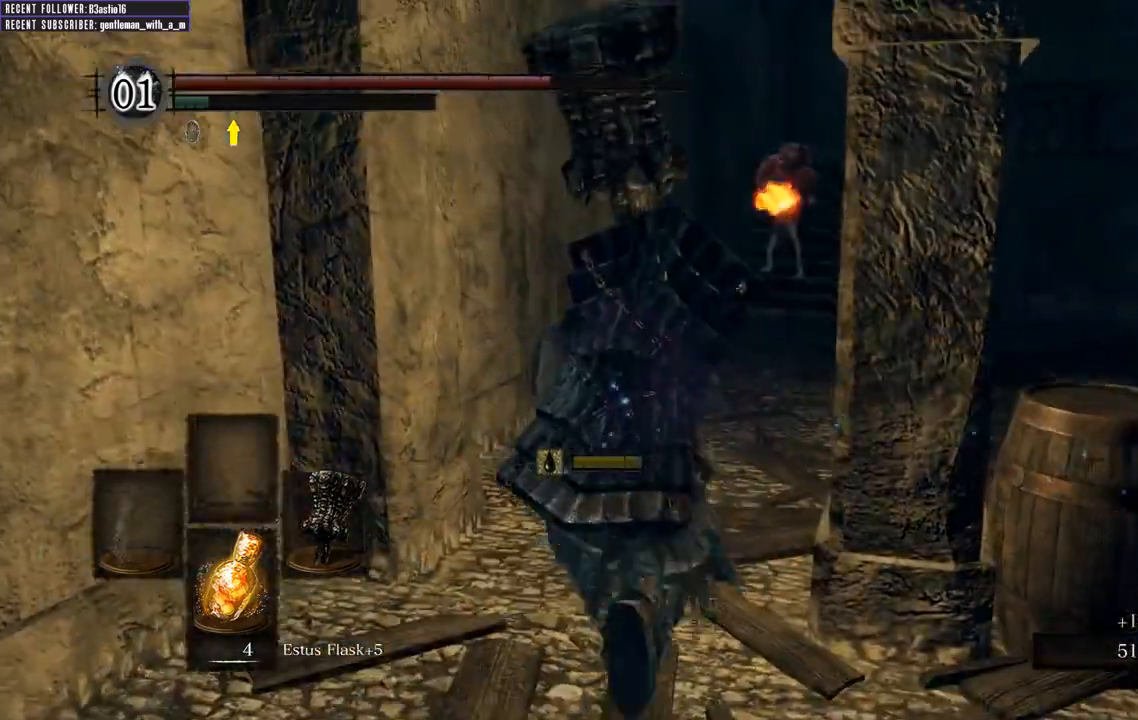
{"dt_ms": 500, "buttons": ["B"], "left_stick": "up", "right_stick": "center", "events": []}
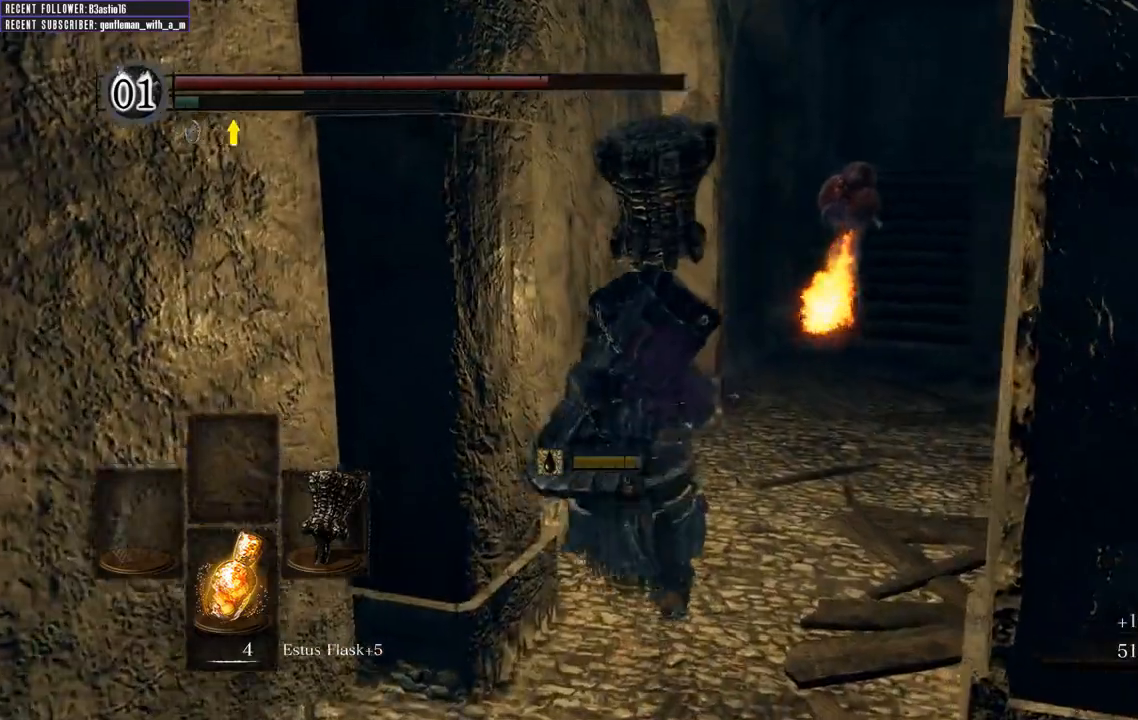
{"dt_ms": 500, "buttons": ["B"], "left_stick": "up-right", "right_stick": "center", "events": [[400, "left_stick", "up-right"]]}
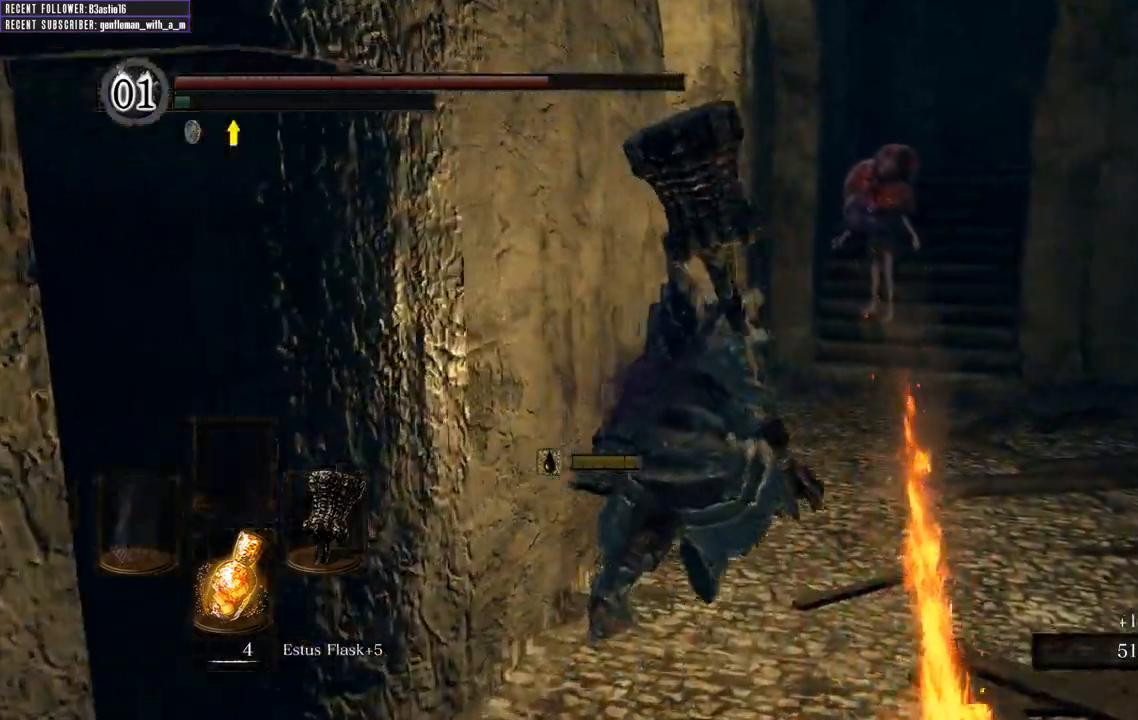
{"dt_ms": 500, "buttons": ["B"], "left_stick": "up", "right_stick": "center", "events": [[450, "left_stick", "up"]]}
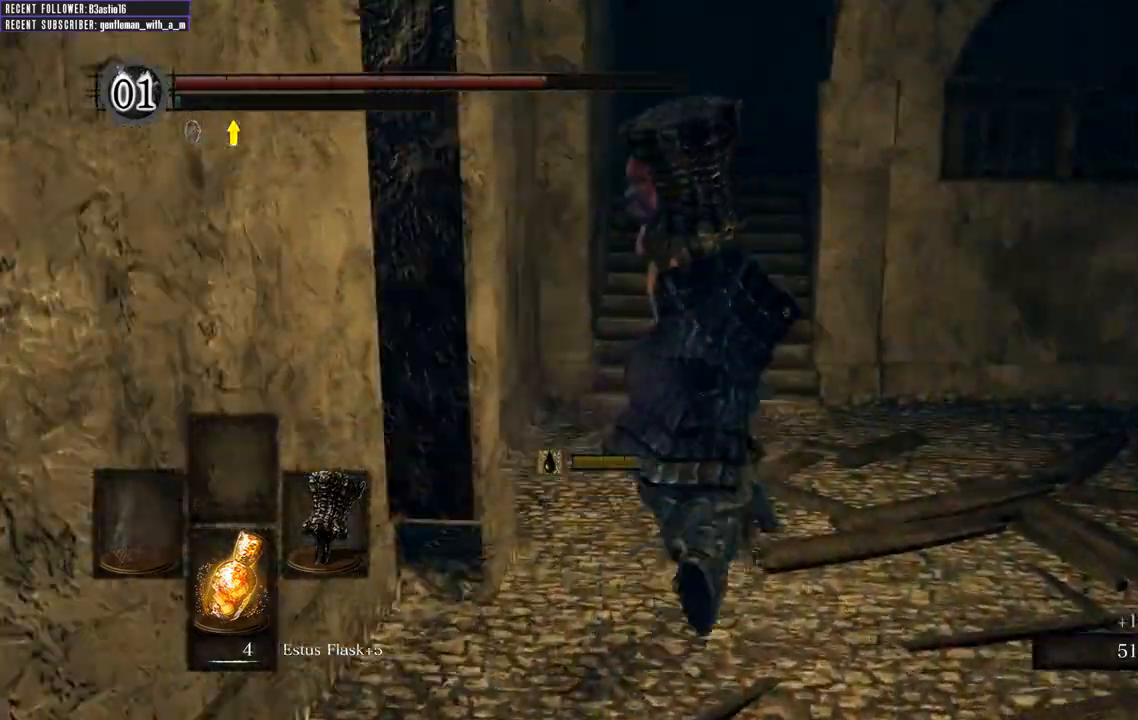
{"dt_ms": 500, "buttons": [], "left_stick": "up", "right_stick": "center", "events": [[33, "R1", "down"], [250, "B", "up"], [267, "R1", "up"]]}
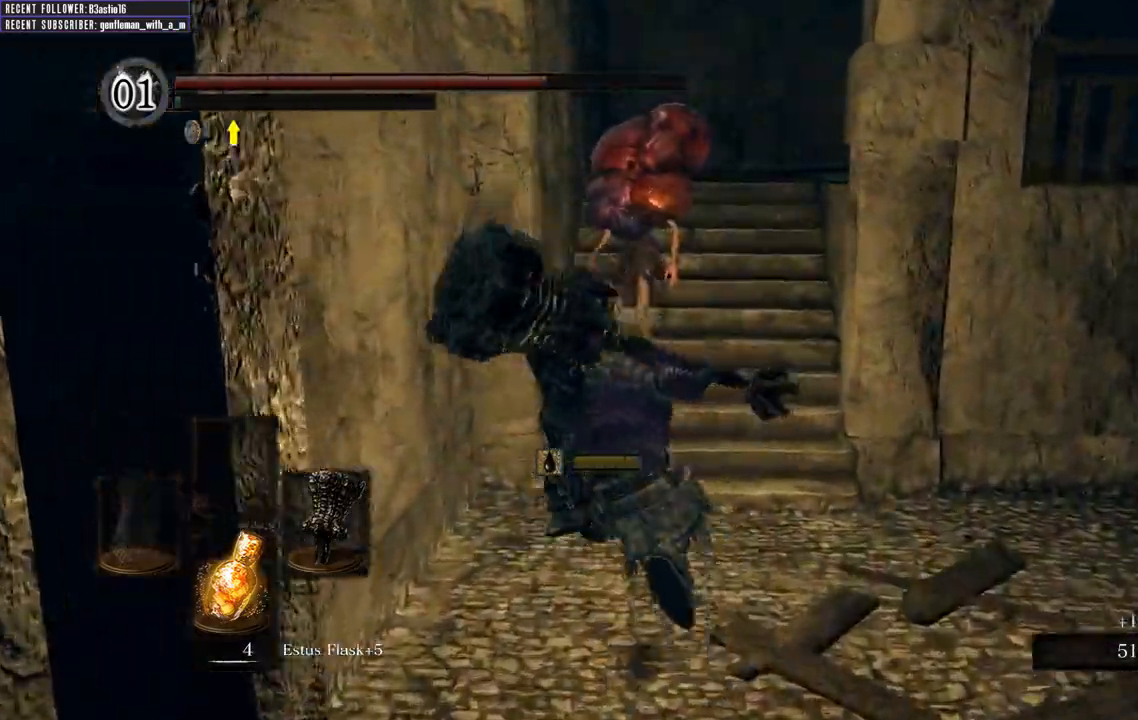
{"dt_ms": 500, "buttons": [], "left_stick": "up-right", "right_stick": "right", "events": [[267, "left_stick", "up-right"], [300, "right_stick", "right"]]}
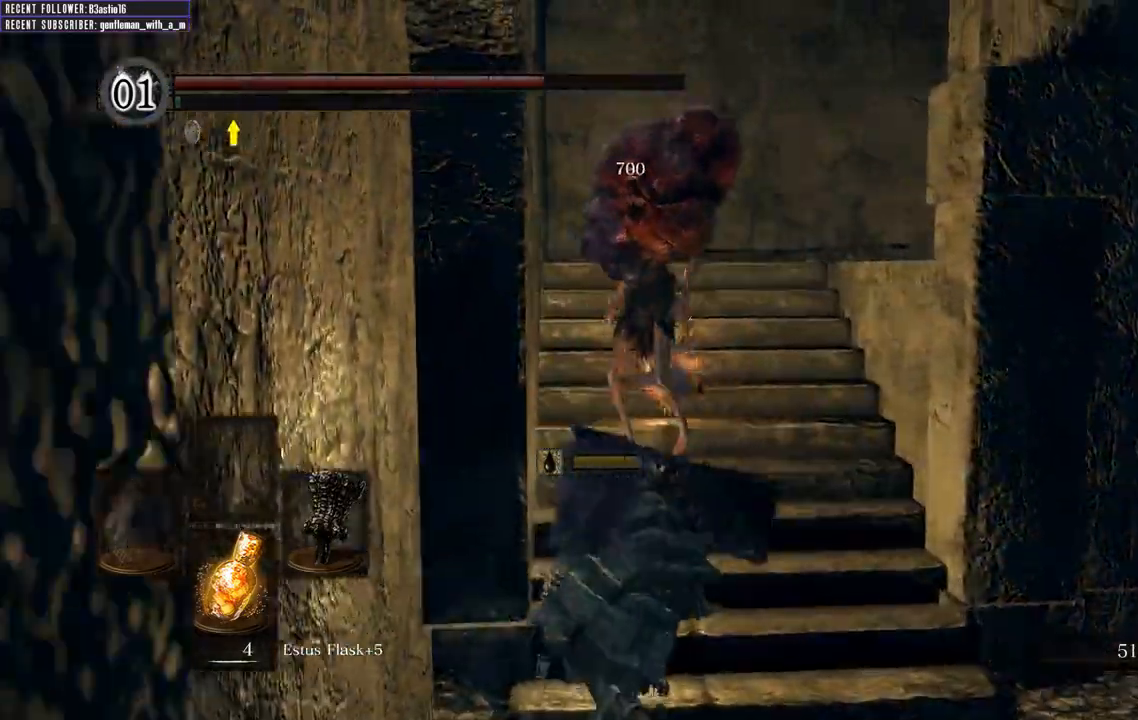
{"dt_ms": 500, "buttons": [], "left_stick": "right", "right_stick": "right", "events": [[183, "left_stick", "center"], [267, "left_stick", "right"]]}
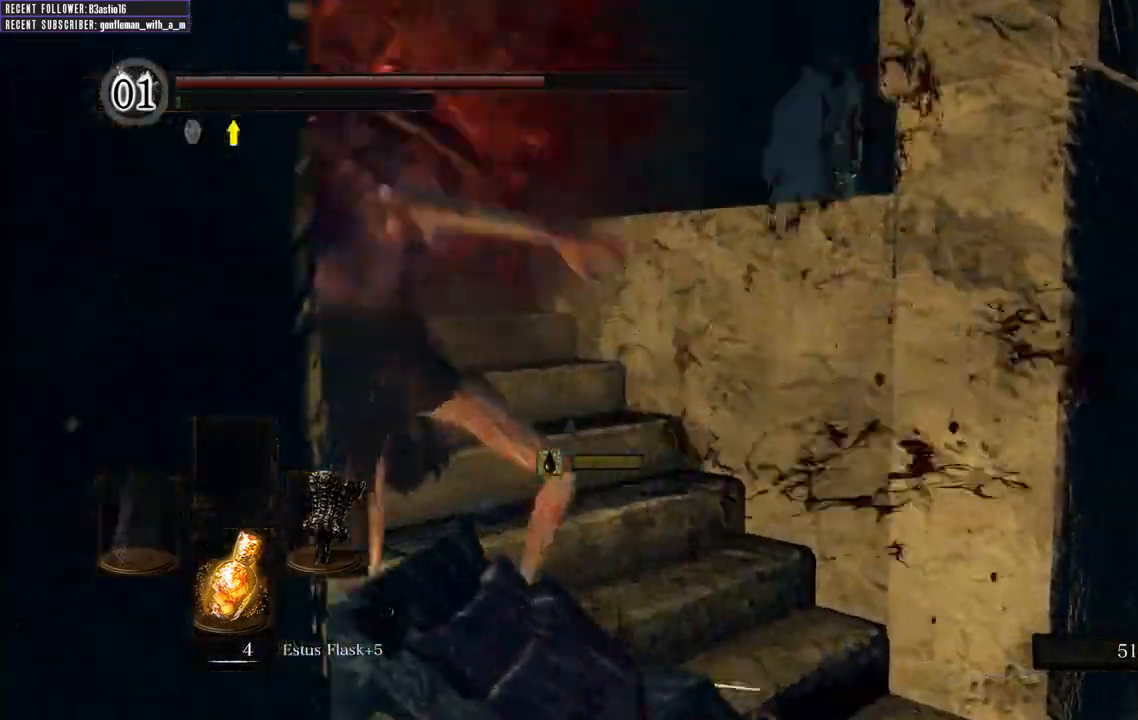
{"dt_ms": 500, "buttons": ["B"], "left_stick": "up-right", "right_stick": "center", "events": [[100, "left_stick", "up-right"], [217, "B", "down"], [500, "right_stick", "center"]]}
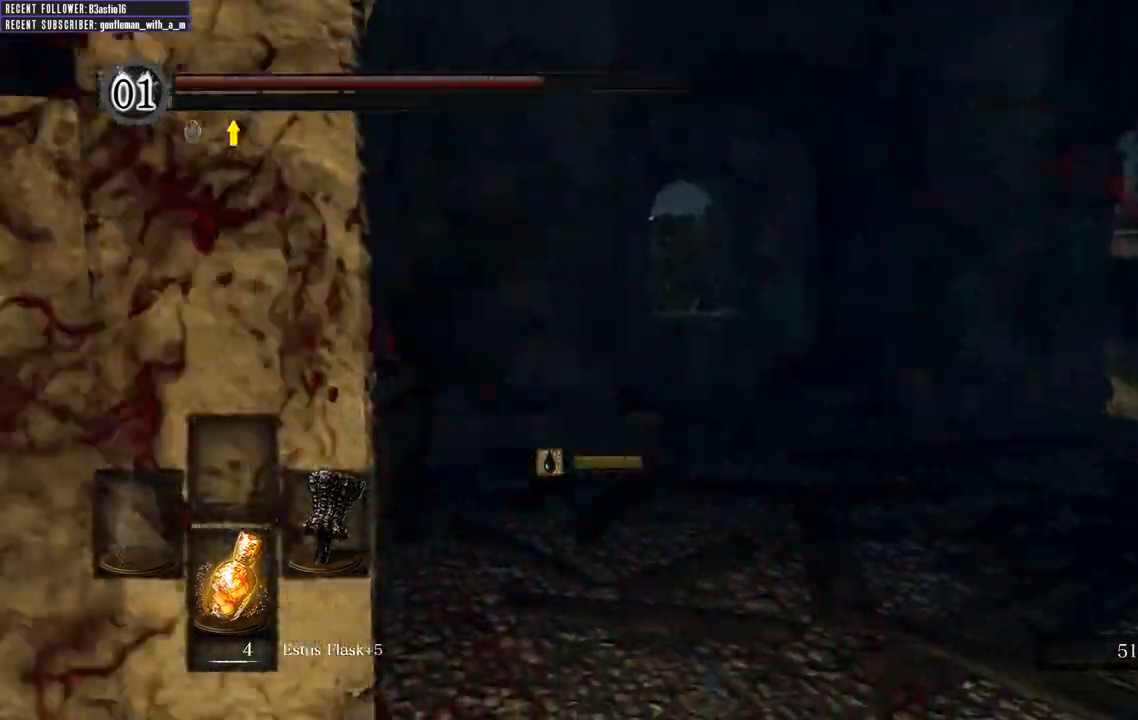
{"dt_ms": 500, "buttons": ["B"], "left_stick": "up", "right_stick": "center", "events": [[83, "right_stick", "right"], [333, "right_stick", "center"], [433, "left_stick", "up"]]}
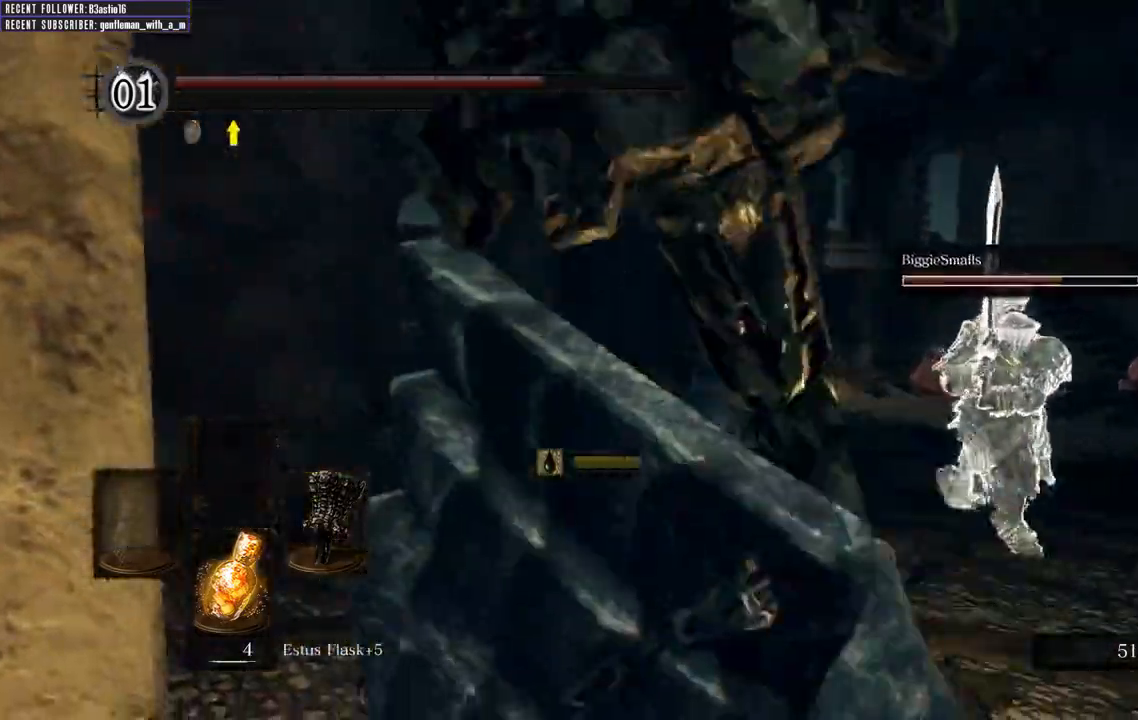
{"dt_ms": 500, "buttons": ["B"], "left_stick": "up", "right_stick": "center", "events": [[50, "right_stick", "right"], [267, "right_stick", "center"]]}
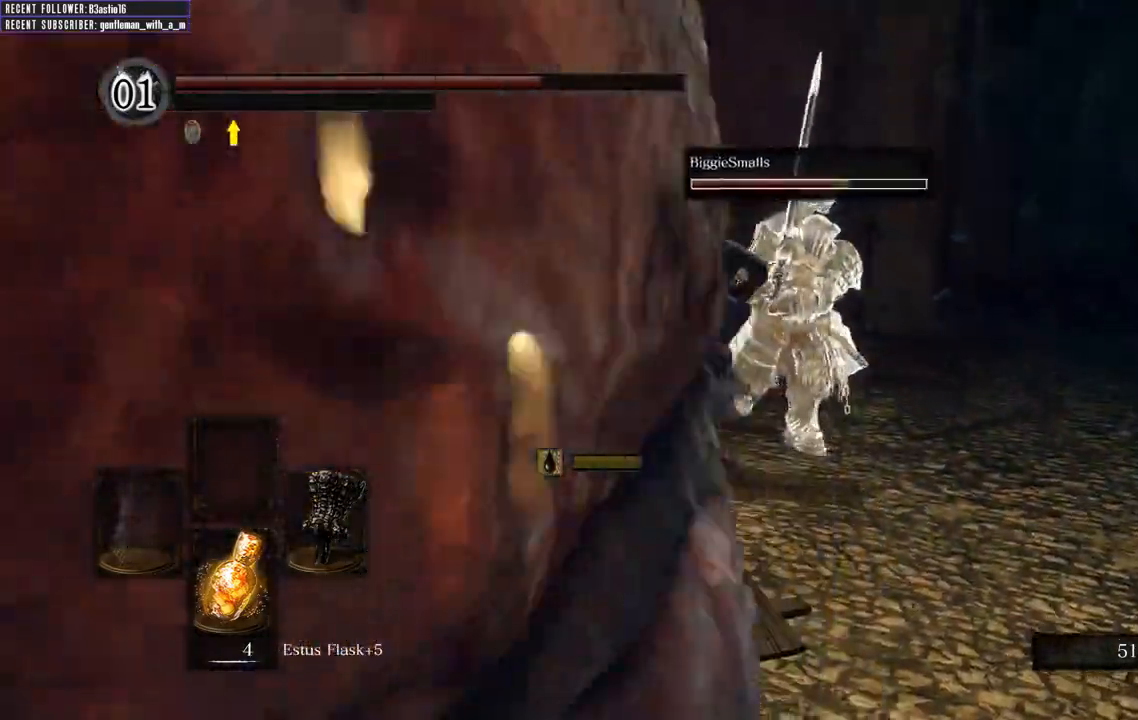
{"dt_ms": 500, "buttons": ["B"], "left_stick": "up", "right_stick": "center", "events": []}
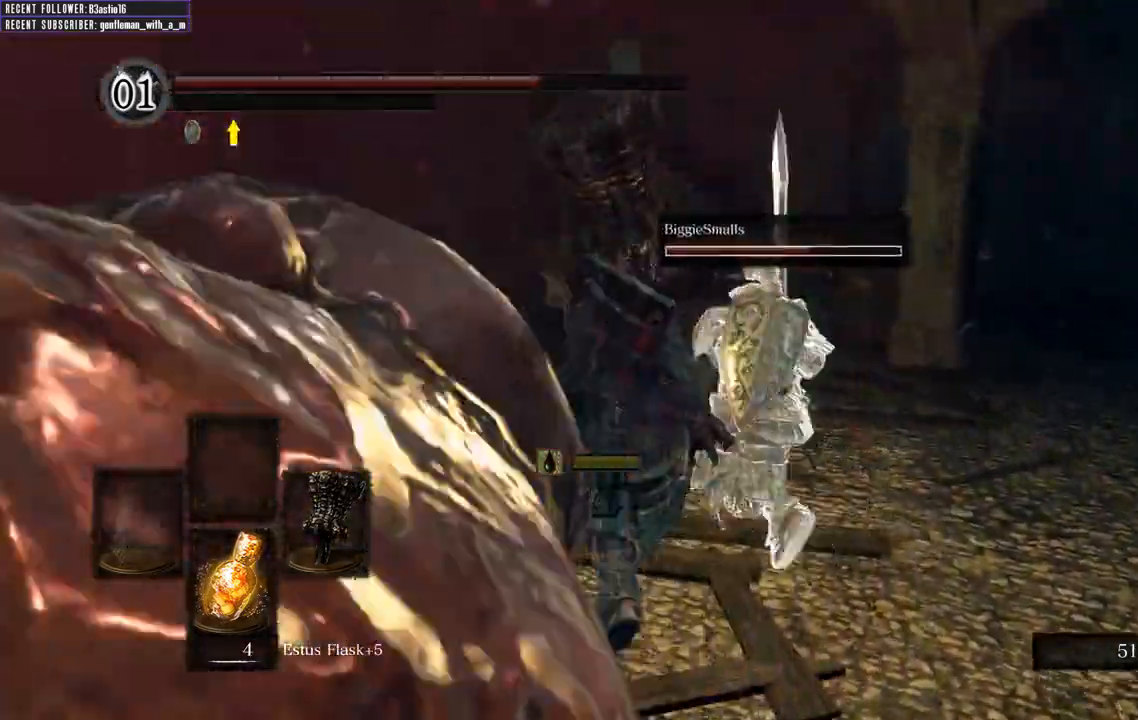
{"dt_ms": 500, "buttons": ["B"], "left_stick": "up", "right_stick": "center", "events": []}
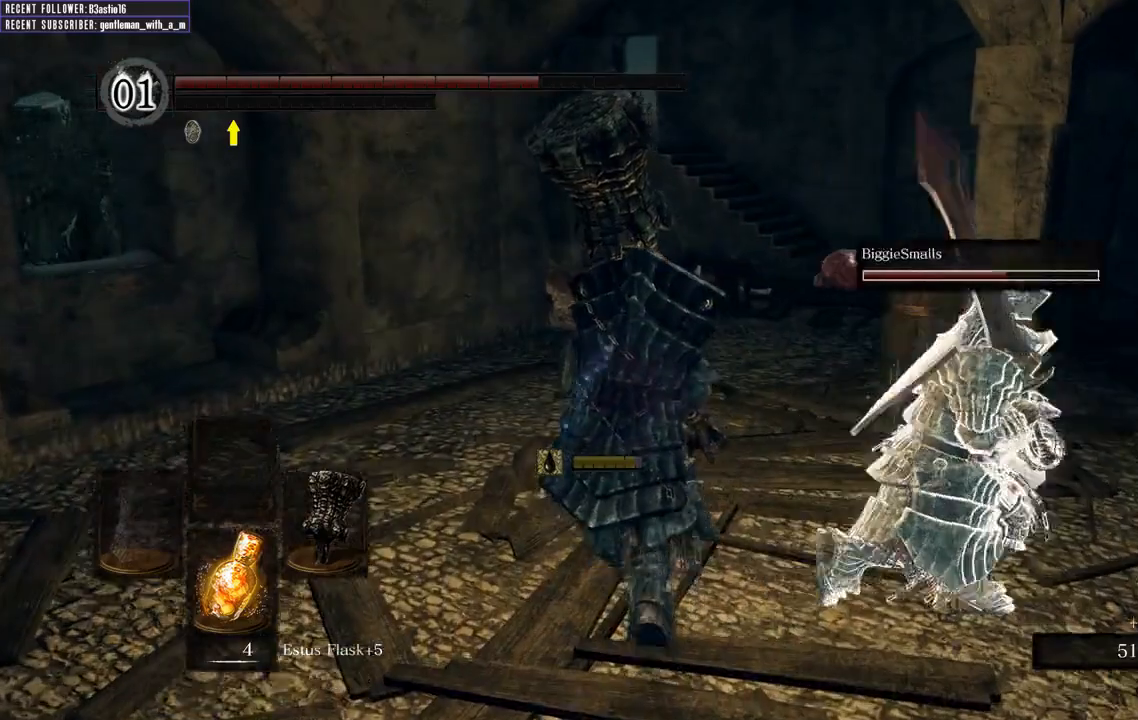
{"dt_ms": 500, "buttons": ["B"], "left_stick": "up", "right_stick": "center", "events": [[217, "B", "up"], [500, "B", "down"]]}
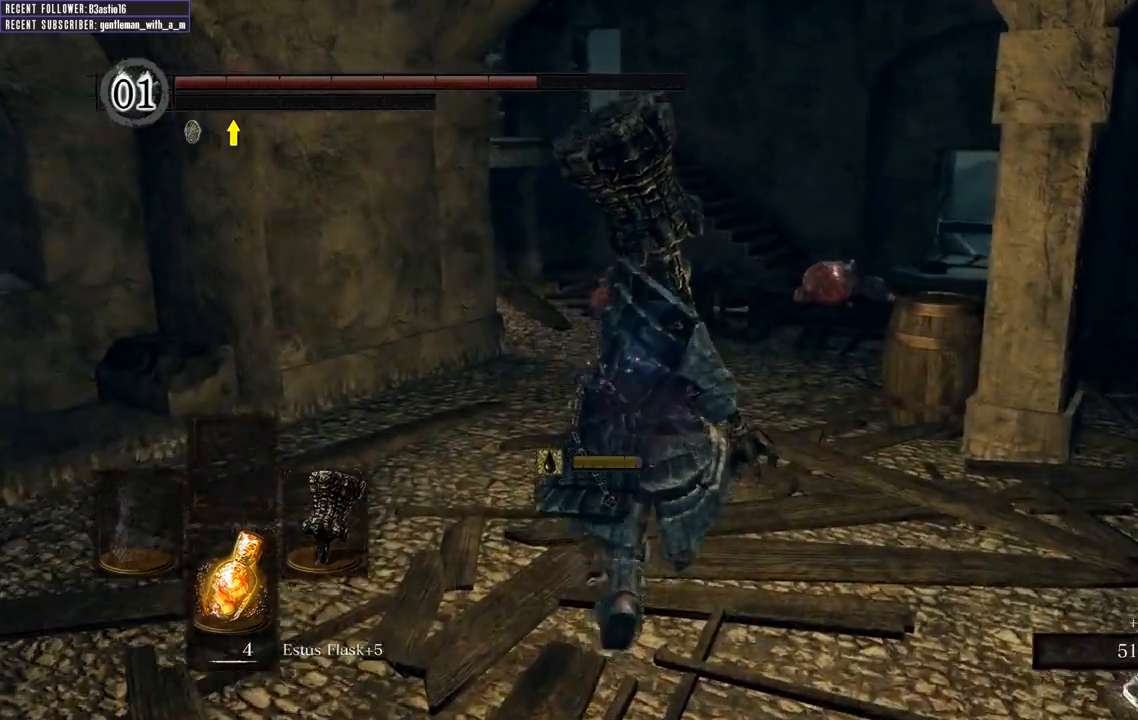
{"dt_ms": 500, "buttons": ["B"], "left_stick": "up", "right_stick": "center", "events": [[83, "left_stick", "up-right"], [250, "left_stick", "up"]]}
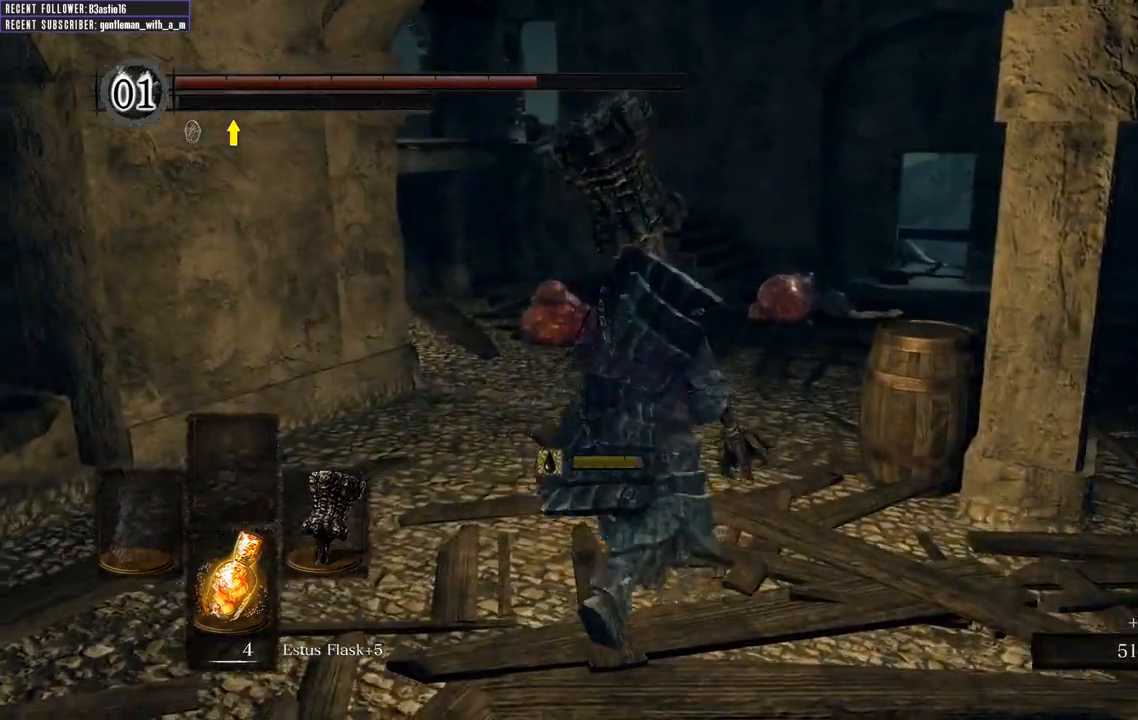
{"dt_ms": 500, "buttons": ["B"], "left_stick": "up", "right_stick": "center", "events": []}
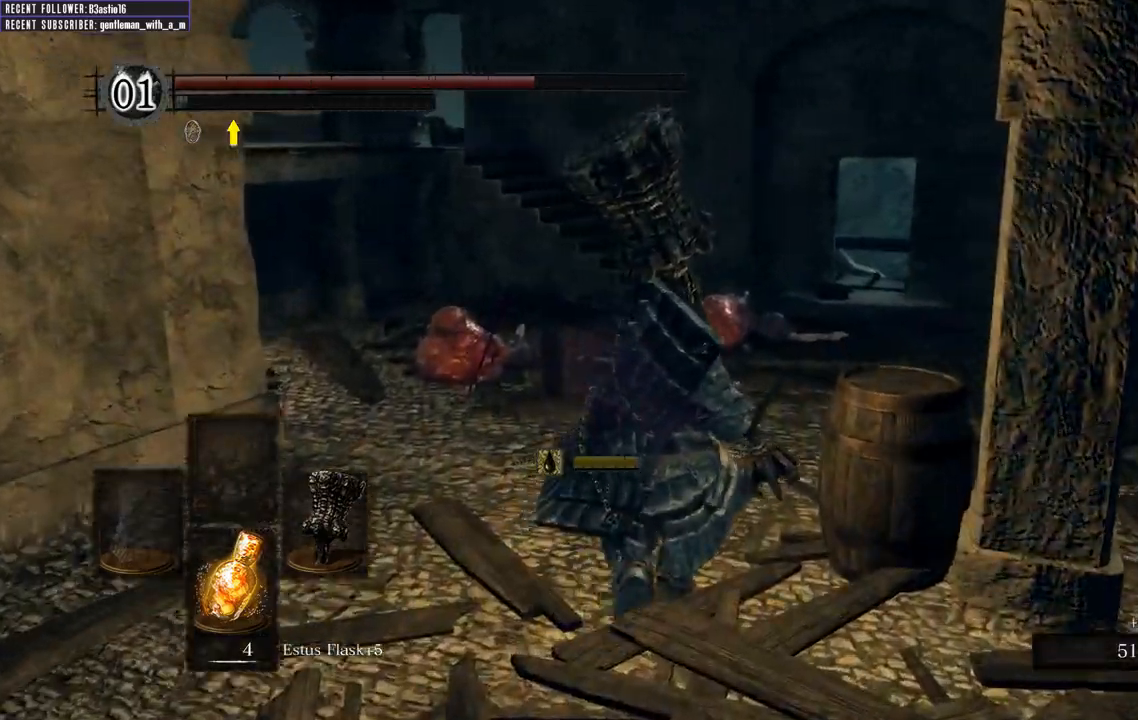
{"dt_ms": 500, "buttons": [], "left_stick": "up", "right_stick": "center", "events": [[367, "B", "up"]]}
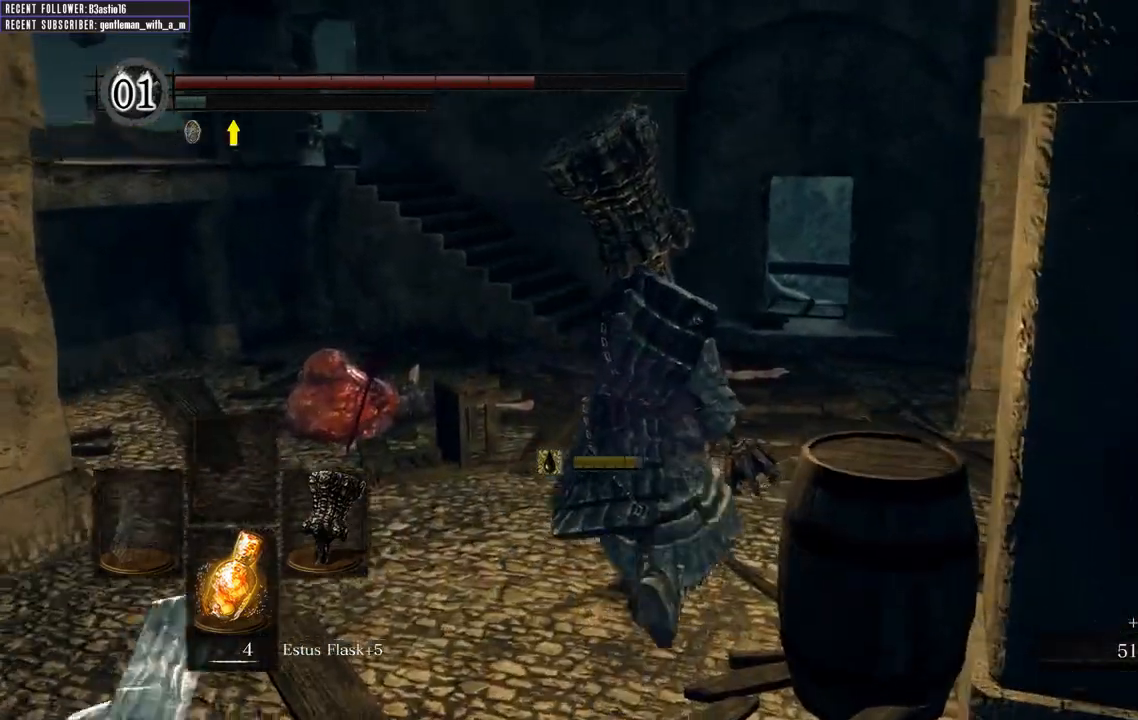
{"dt_ms": 500, "buttons": [], "left_stick": "up", "right_stick": "center", "events": [[17, "START", "down"], [150, "START", "up"], [333, "DPAD_RIGHT", "down"], [367, "DPAD_RIGHT", "up"]]}
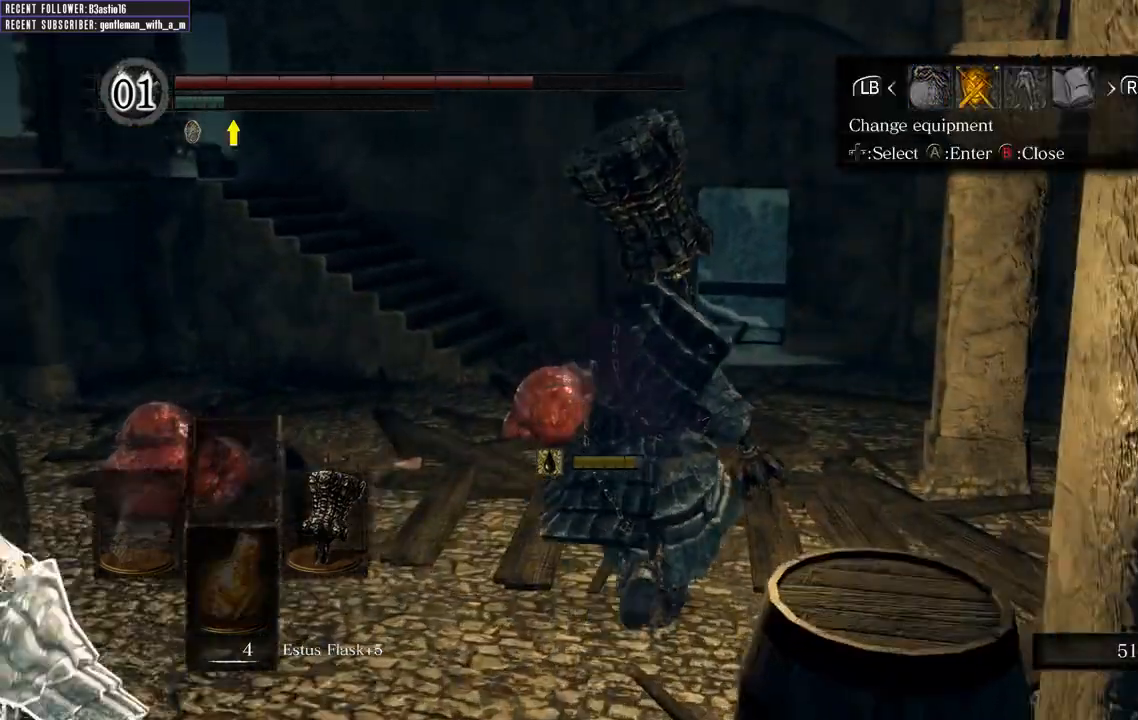
{"dt_ms": 500, "buttons": [], "left_stick": "up", "right_stick": "center", "events": [[167, "DPAD_LEFT", "down"], [300, "DPAD_LEFT", "up"]]}
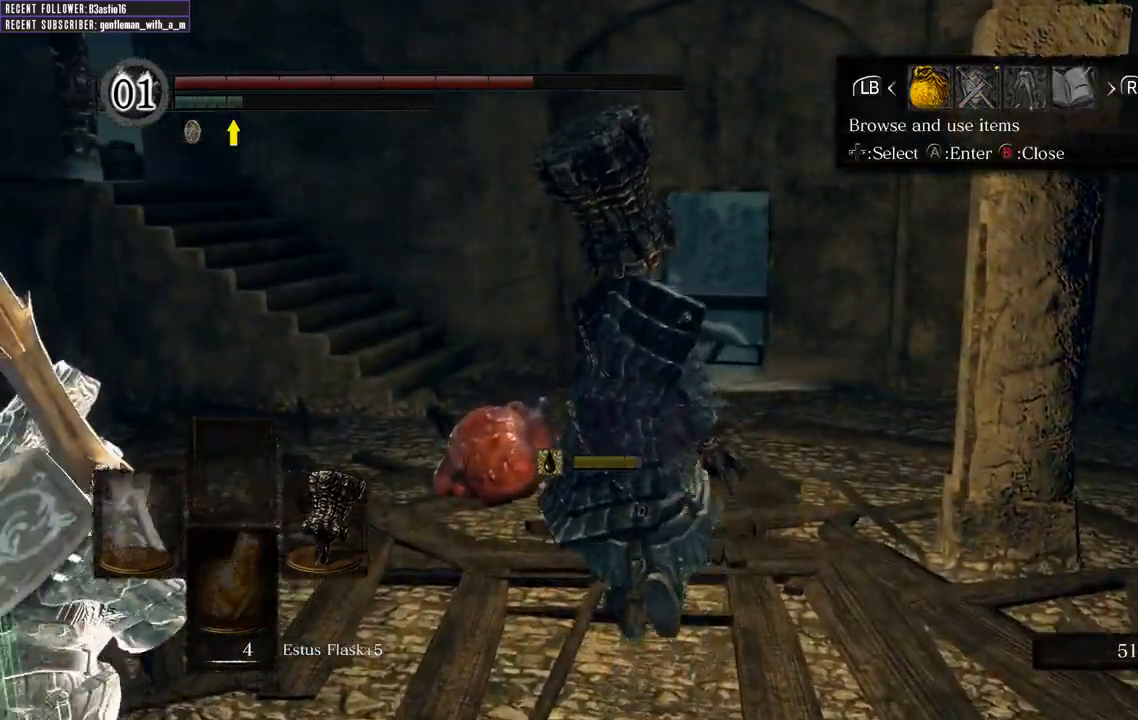
{"dt_ms": 500, "buttons": [], "left_stick": "up", "right_stick": "center", "events": [[33, "A", "down"], [117, "A", "up"], [317, "DPAD_UP", "down"], [450, "DPAD_UP", "up"]]}
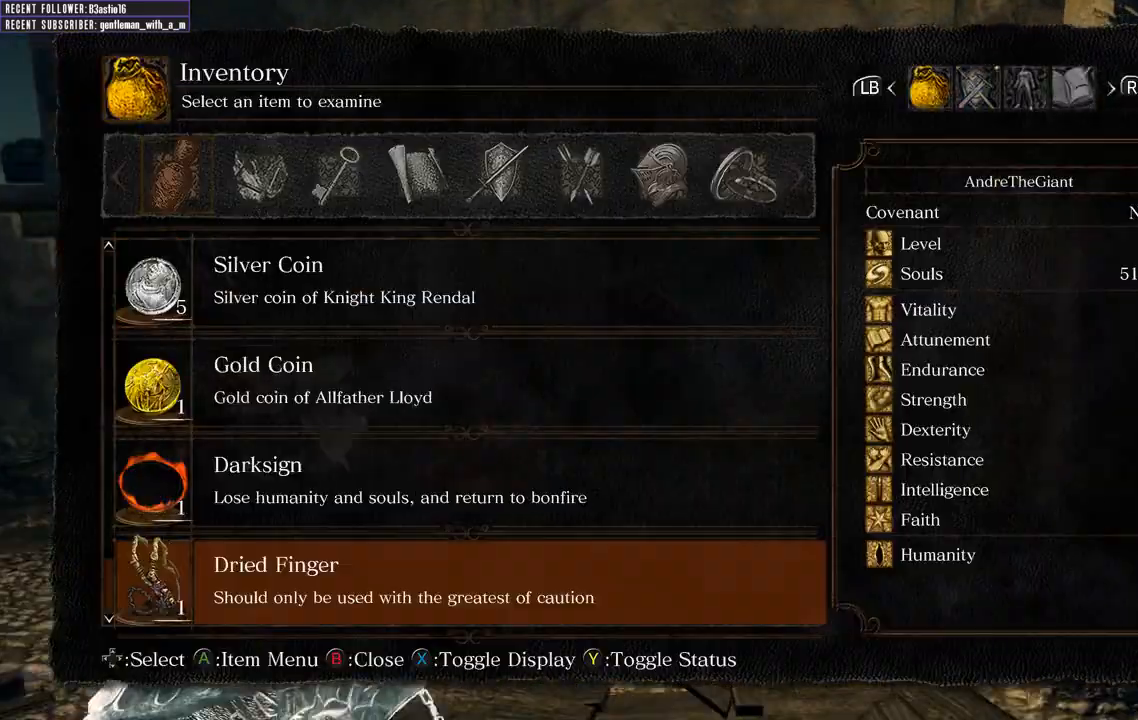
{"dt_ms": 500, "buttons": ["DPAD_UP"], "left_stick": "up", "right_stick": "center", "events": [[17, "DPAD_UP", "down"], [83, "DPAD_UP", "up"], [167, "DPAD_UP", "down"], [250, "DPAD_UP", "up"], [317, "DPAD_UP", "down"], [367, "DPAD_UP", "up"], [417, "DPAD_UP", "down"]]}
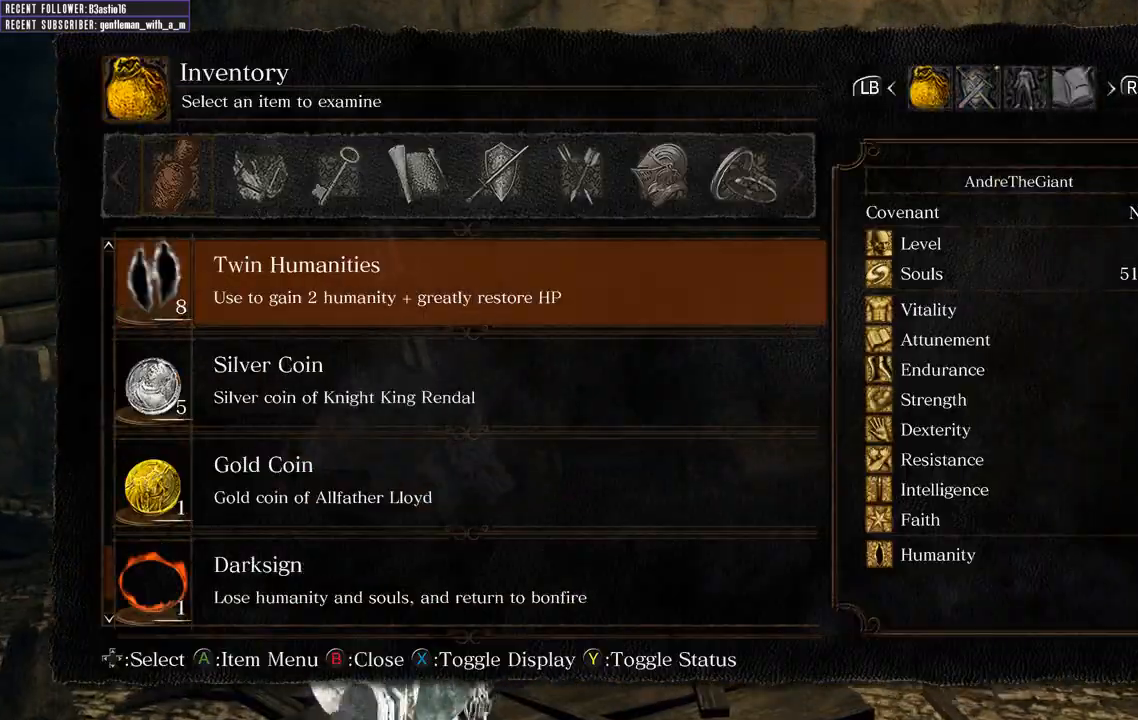
{"dt_ms": 500, "buttons": ["DPAD_UP"], "left_stick": "up", "right_stick": "center", "events": [[33, "DPAD_UP", "up"], [67, "DPAD_UP", "down"], [117, "DPAD_UP", "up"], [183, "DPAD_UP", "down"], [250, "DPAD_UP", "up"], [317, "DPAD_UP", "down"], [367, "DPAD_UP", "up"], [467, "DPAD_UP", "down"]]}
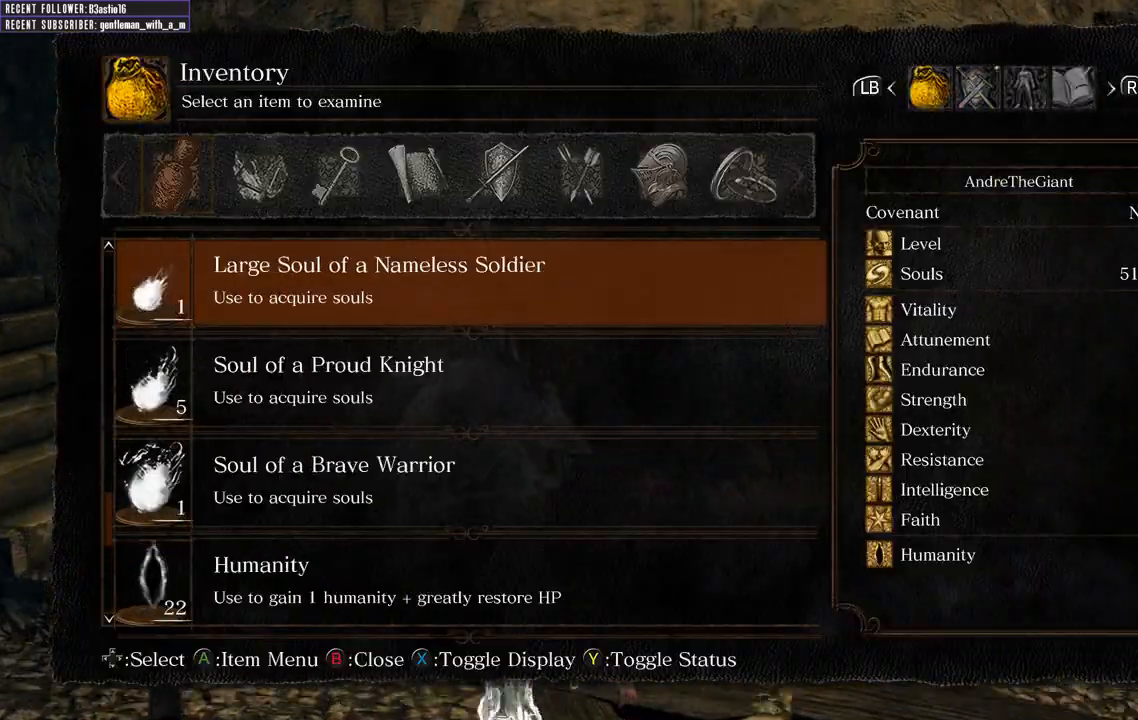
{"dt_ms": 500, "buttons": [], "left_stick": "up", "right_stick": "center", "events": [[17, "DPAD_UP", "up"], [100, "DPAD_UP", "down"], [167, "DPAD_UP", "up"], [250, "DPAD_UP", "down"], [283, "DPAD_UP", "up"], [383, "DPAD_UP", "down"], [450, "DPAD_UP", "up"]]}